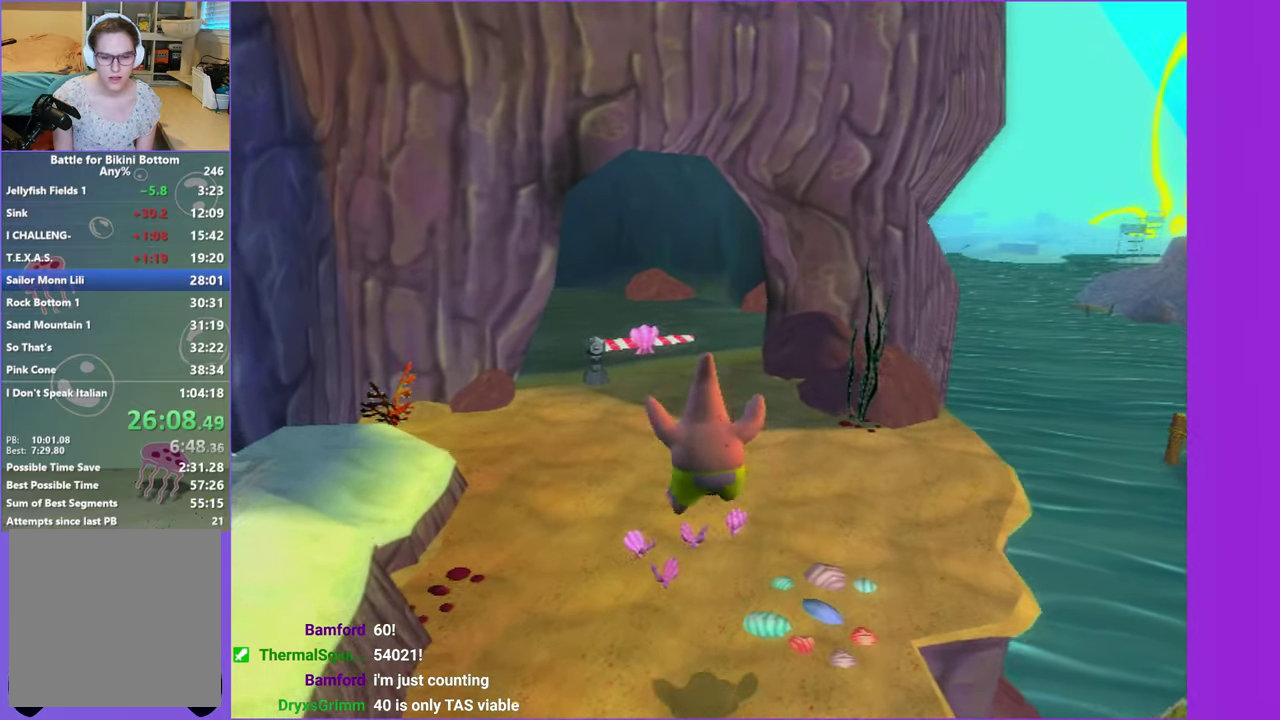
Gameplay with a controller (Xbox layout); each line is a JSON object with the inputs held at the frame after it. "events" lists button and stick changes between this image and that frame as [ms after this image, input, new state], when the widget could be followed in between. Not read: L3 R3.
{"buttons": [], "left_stick": "up", "right_stick": "center", "events": []}
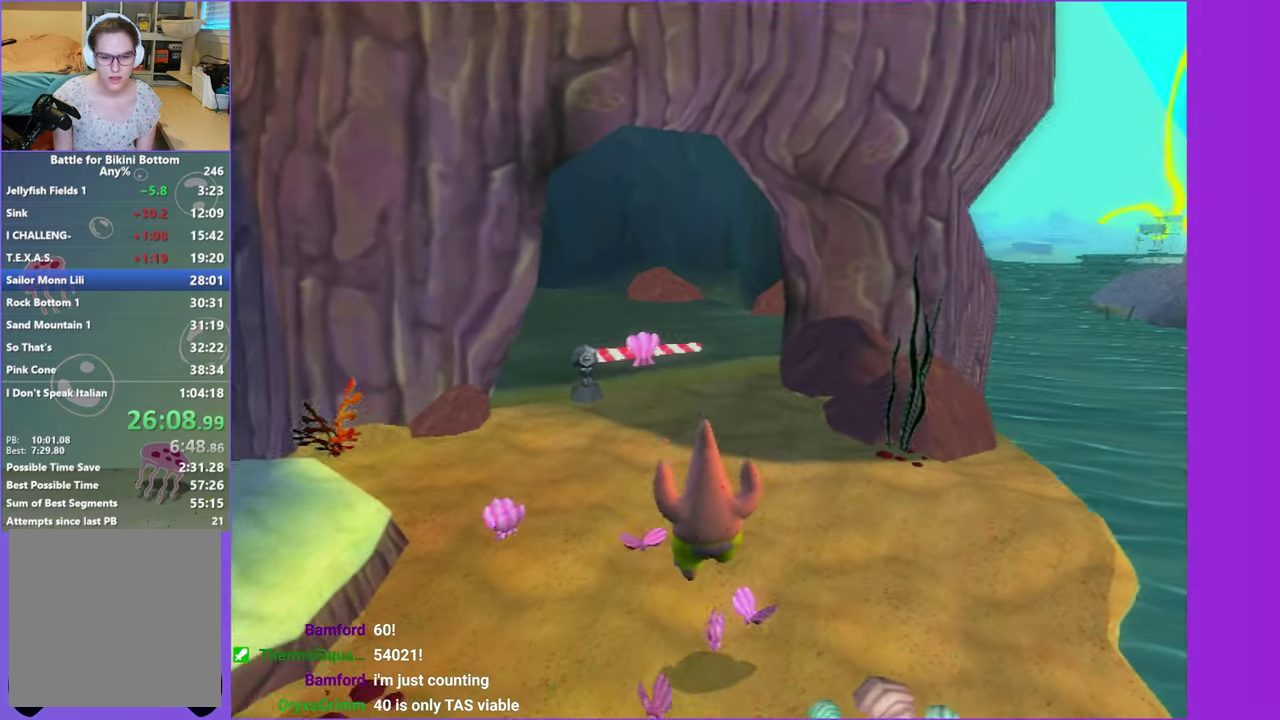
{"buttons": [], "left_stick": "up", "right_stick": "center", "events": []}
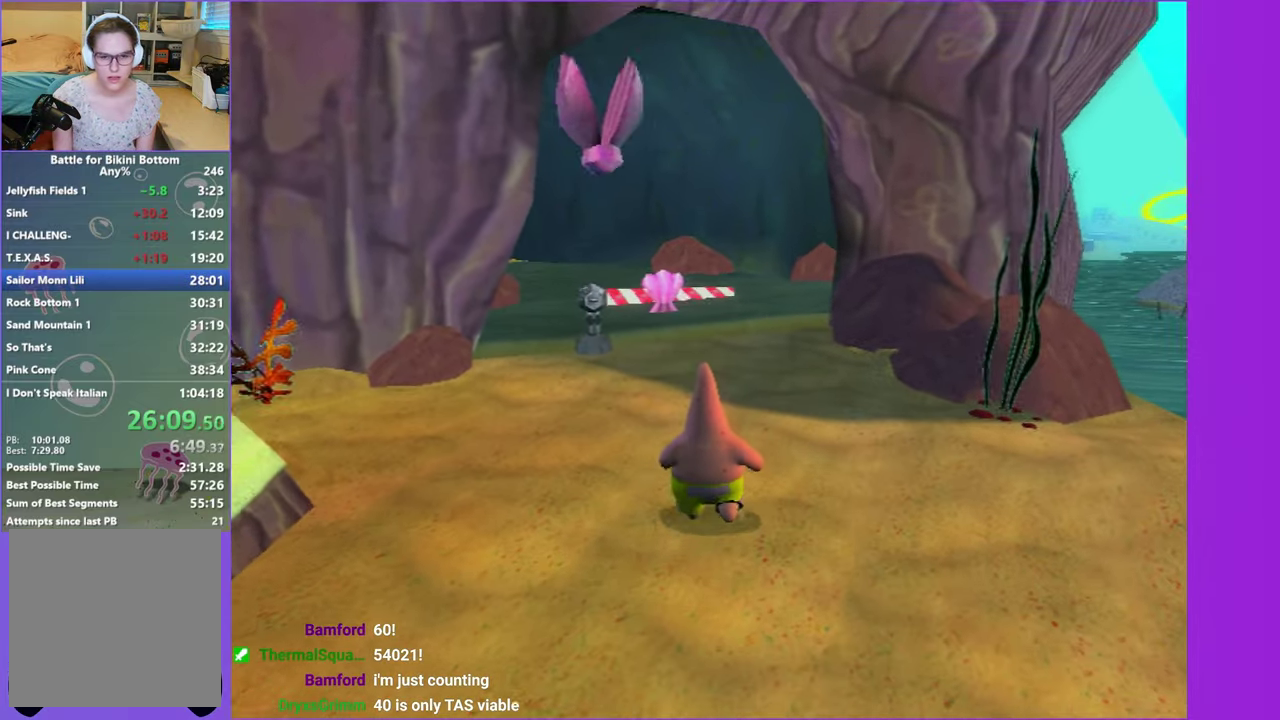
{"buttons": [], "left_stick": "up", "right_stick": "center", "events": [[34, "left_stick", "up-left"], [200, "left_stick", "up"], [384, "R2", "down"], [500, "R2", "up"]]}
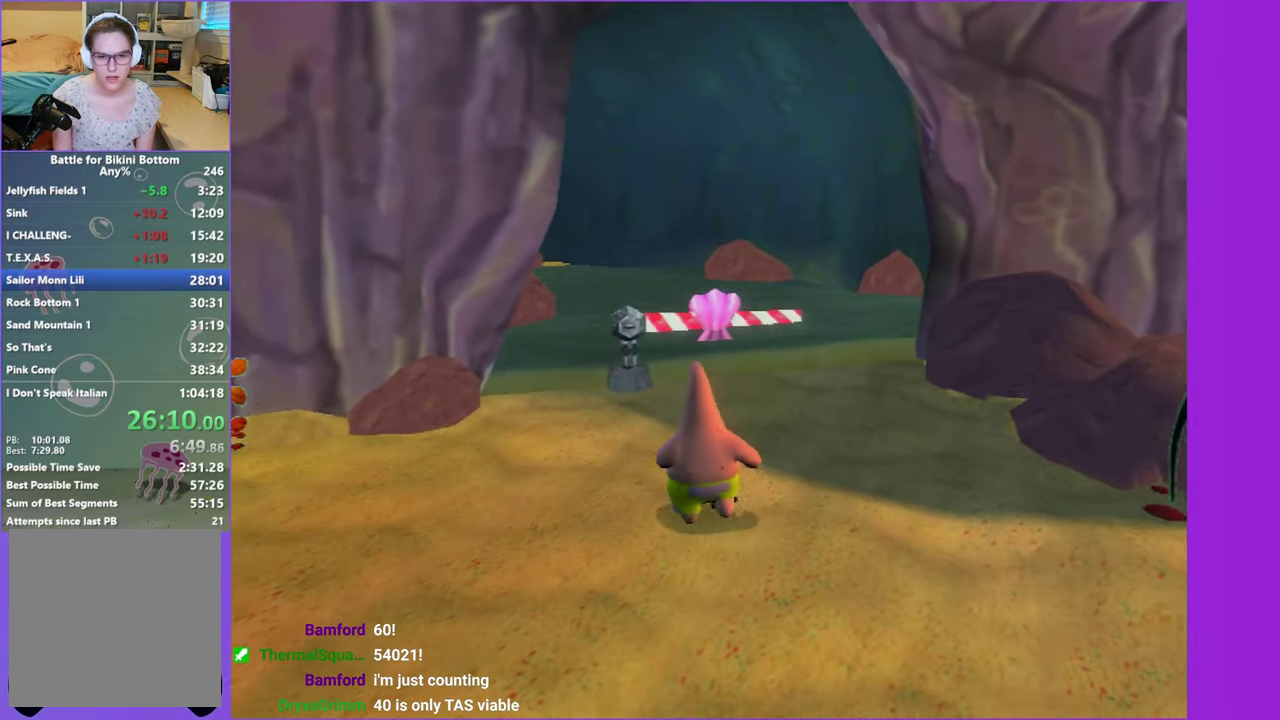
{"buttons": ["R2"], "left_stick": "up", "right_stick": "center", "events": [[84, "R2", "down"], [167, "R2", "up"], [250, "R2", "down"], [350, "R2", "up"], [417, "R2", "down"]]}
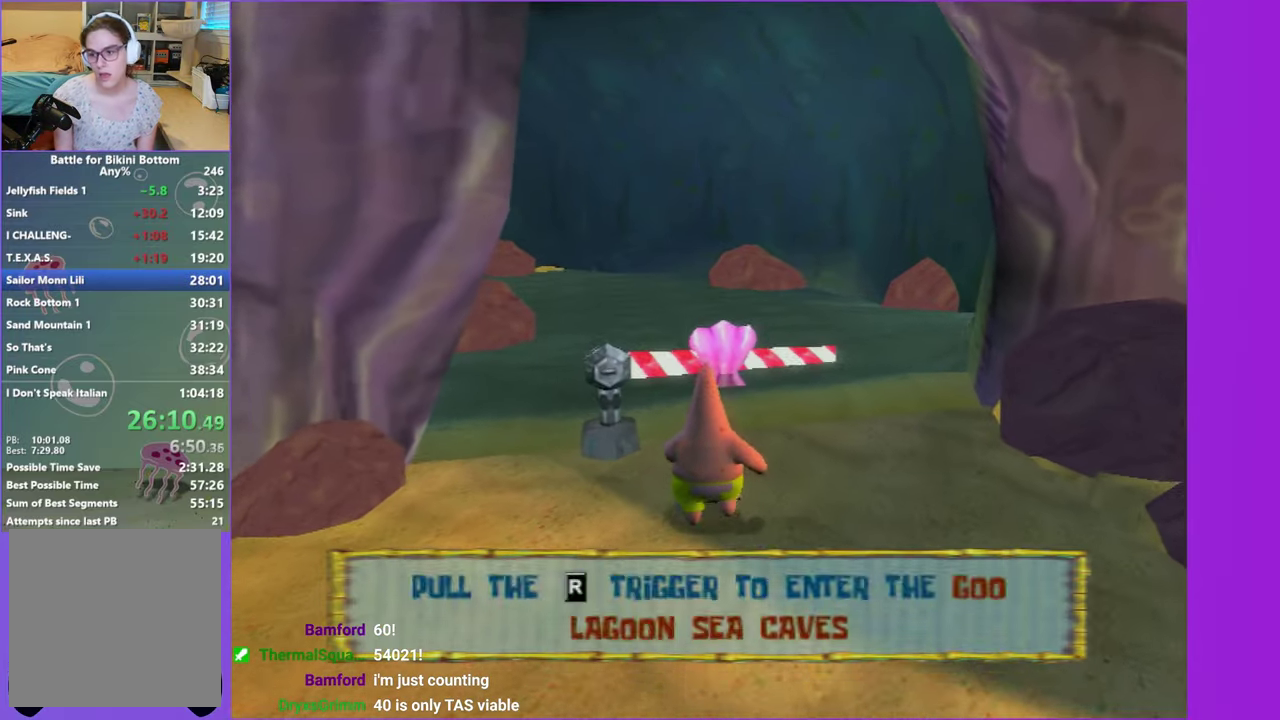
{"buttons": [], "left_stick": "center", "right_stick": "center", "events": [[17, "R2", "up"], [100, "R2", "down"], [184, "R2", "up"], [267, "left_stick", "center"]]}
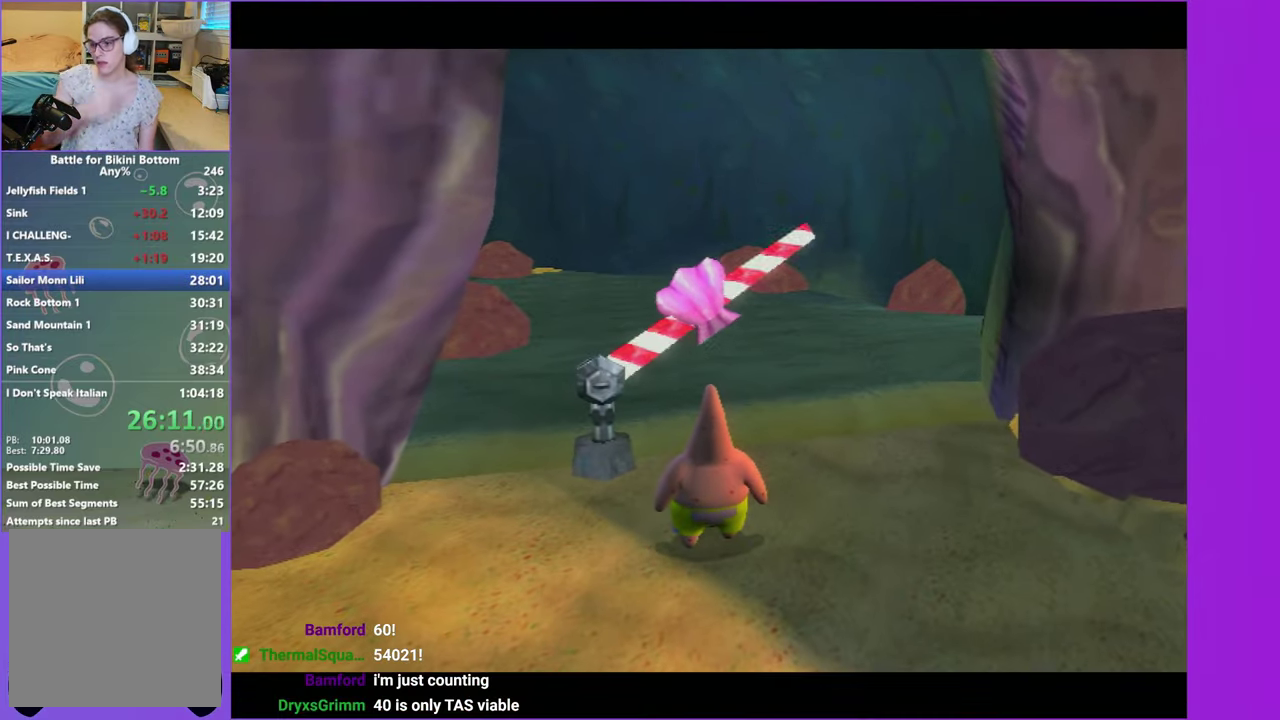
{"buttons": [], "left_stick": "center", "right_stick": "center", "events": []}
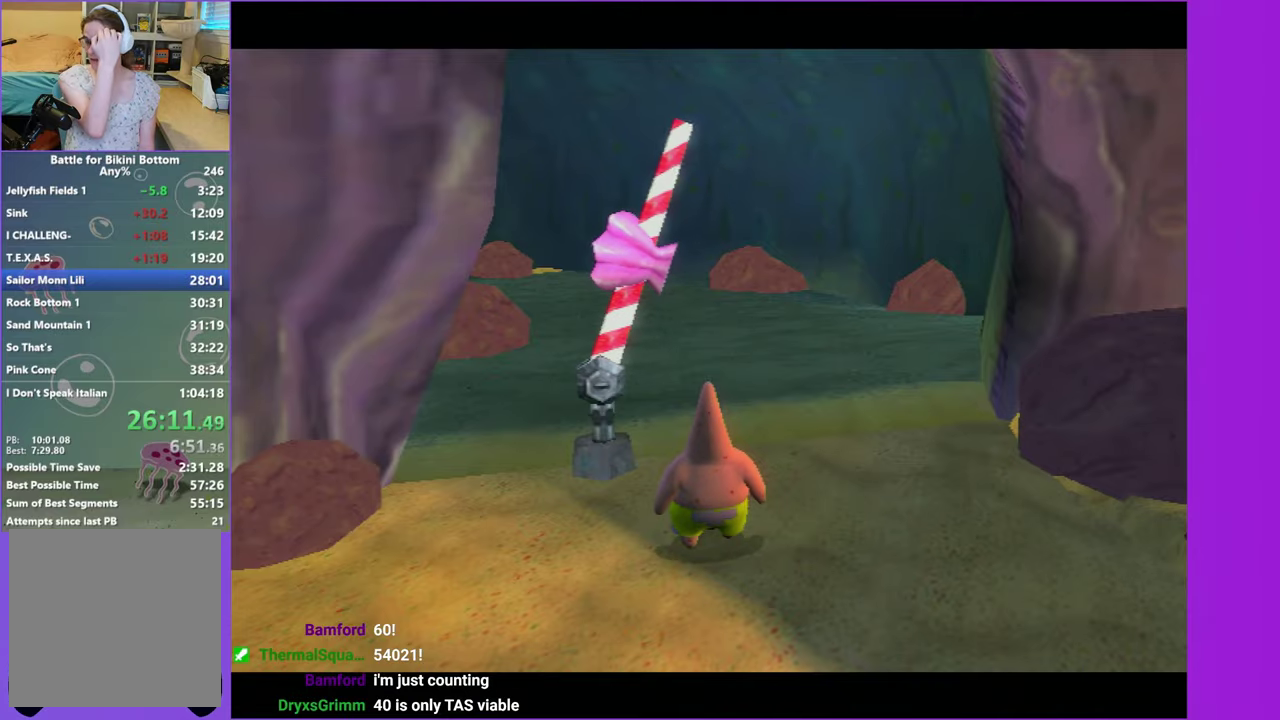
{"buttons": [], "left_stick": "up", "right_stick": "center", "events": [[316, "left_stick", "up"]]}
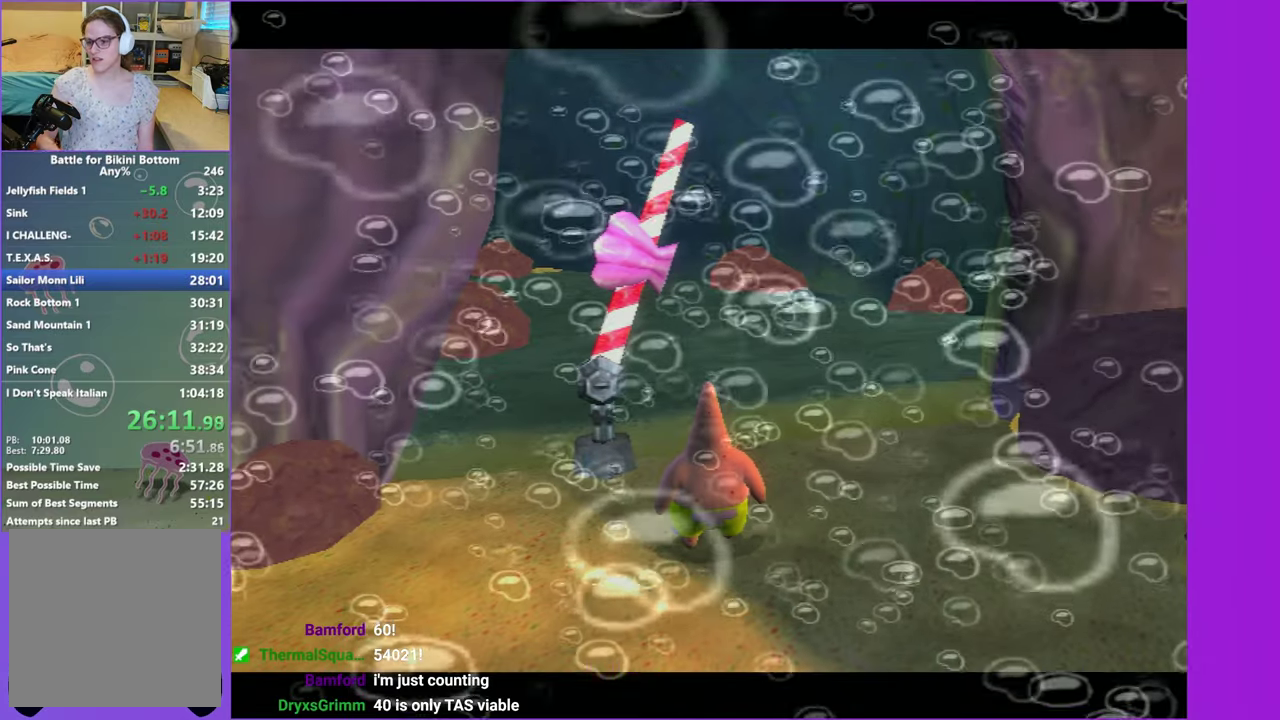
{"buttons": [], "left_stick": "up", "right_stick": "center", "events": []}
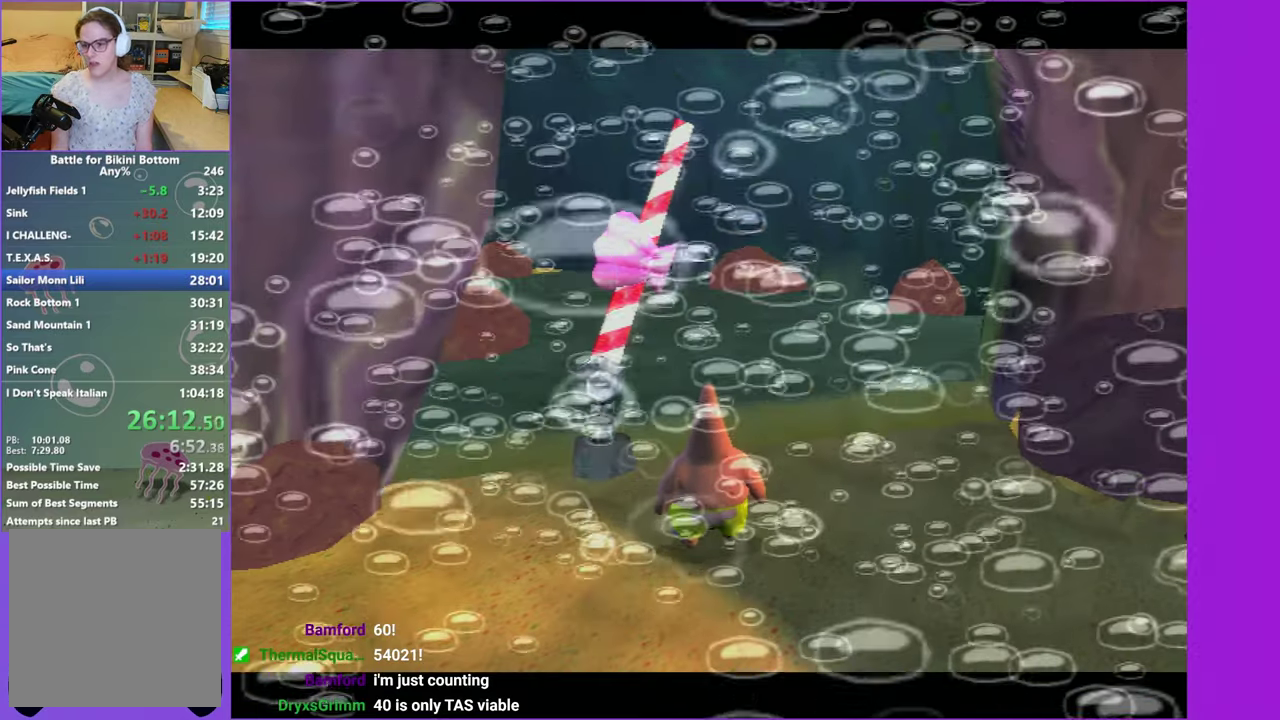
{"buttons": [], "left_stick": "up", "right_stick": "center", "events": []}
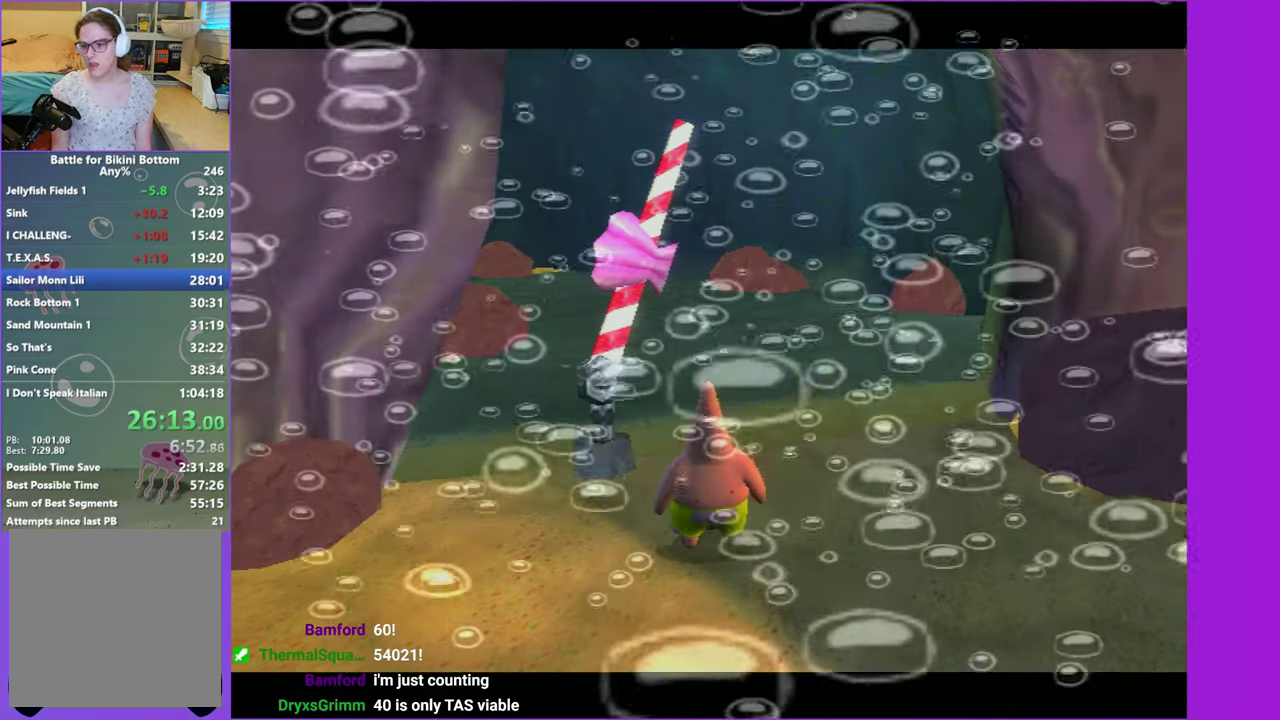
{"buttons": [], "left_stick": "up", "right_stick": "center", "events": []}
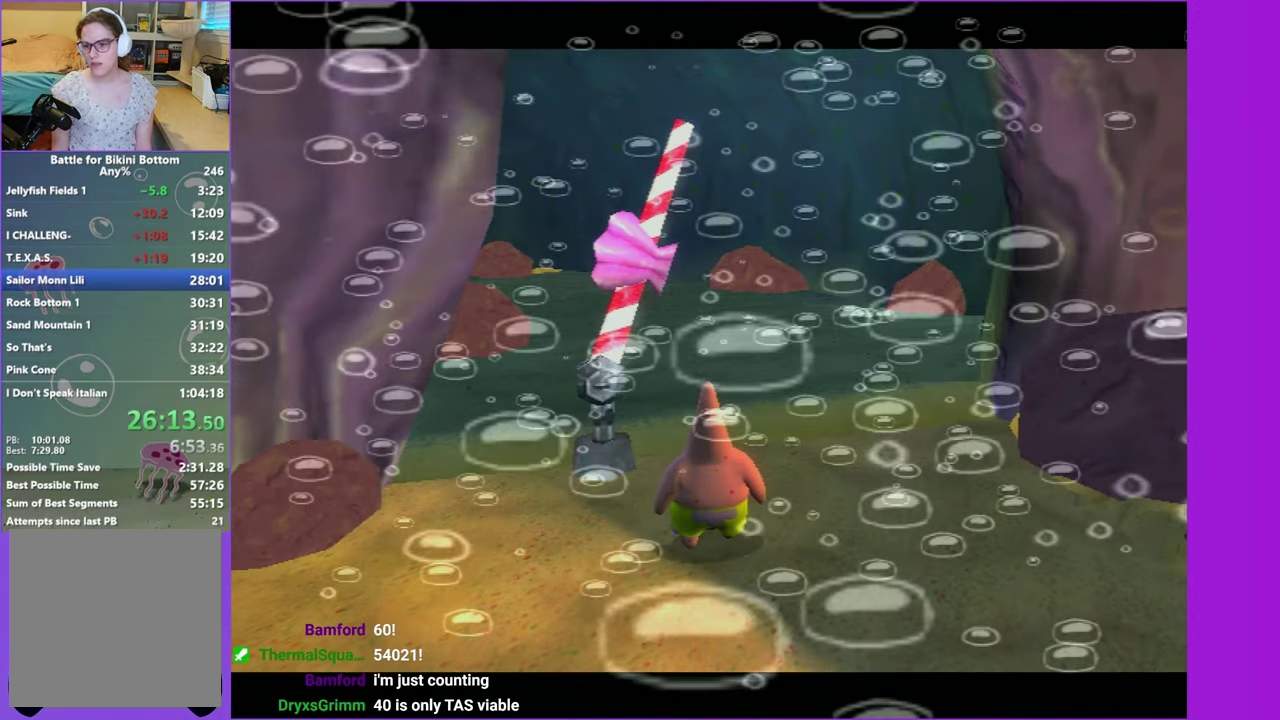
{"buttons": ["B"], "left_stick": "up", "right_stick": "center", "events": [[466, "B", "down"]]}
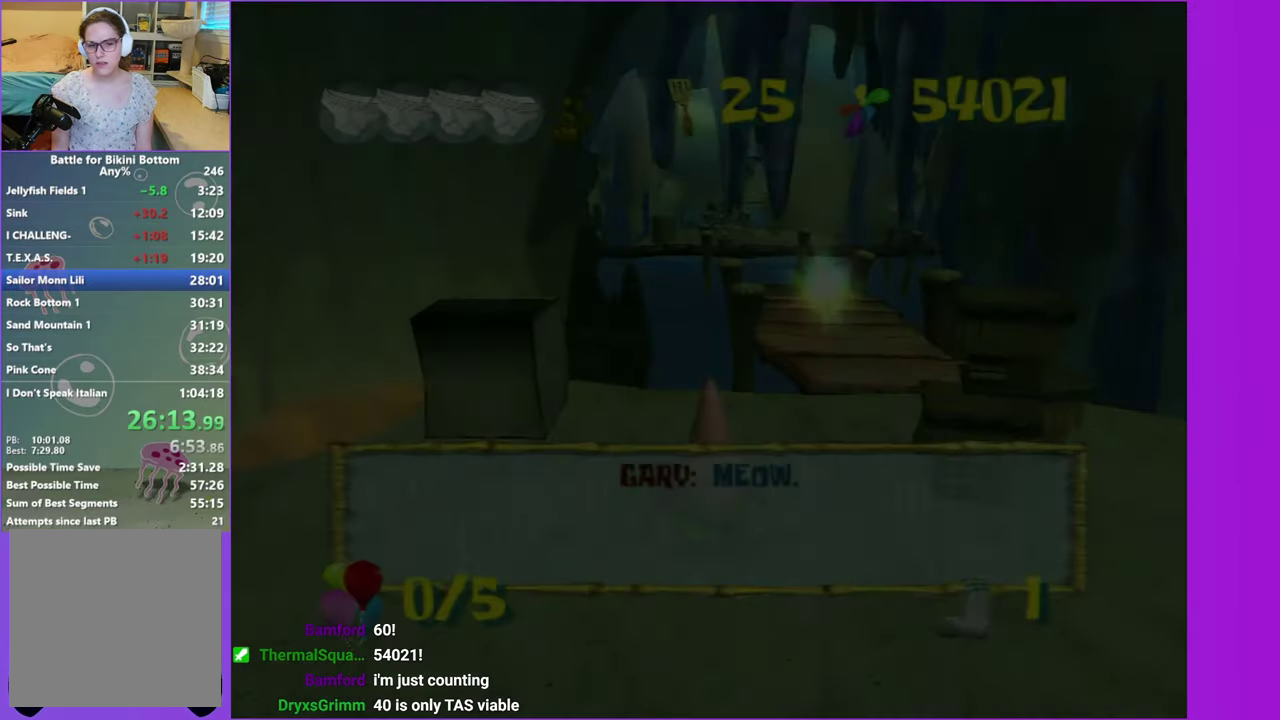
{"buttons": [], "left_stick": "up", "right_stick": "center", "events": [[66, "B", "up"], [250, "left_stick", "up-right"], [350, "B", "down"], [350, "left_stick", "up"], [450, "B", "up"]]}
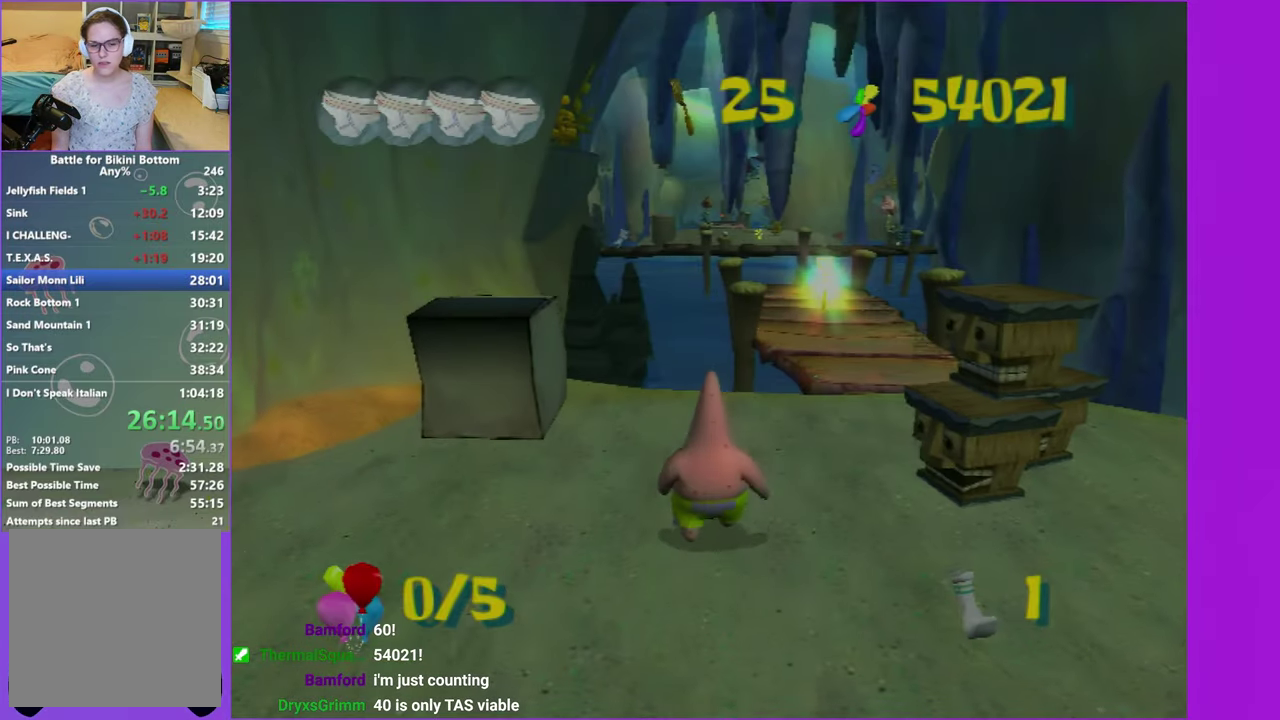
{"buttons": [], "left_stick": "up-right", "right_stick": "center", "events": [[166, "left_stick", "up-right"], [300, "A", "down"], [366, "A", "up"]]}
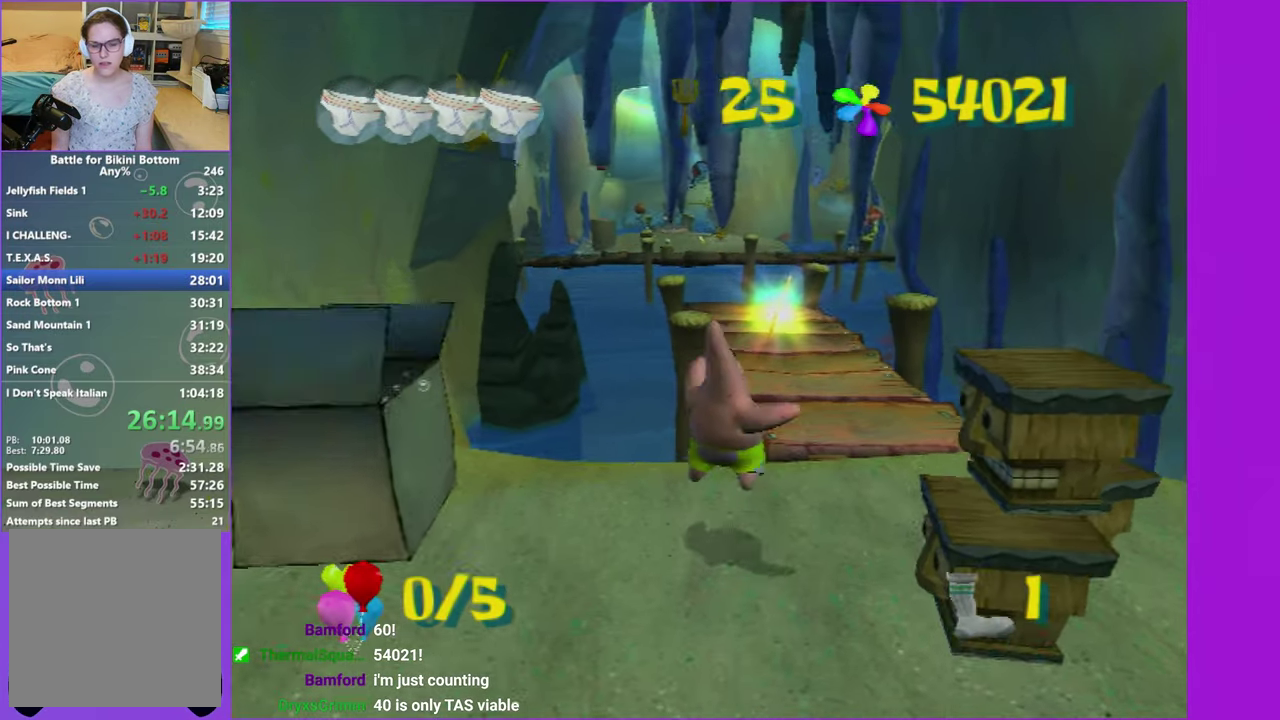
{"buttons": [], "left_stick": "up", "right_stick": "center", "events": [[16, "left_stick", "up"]]}
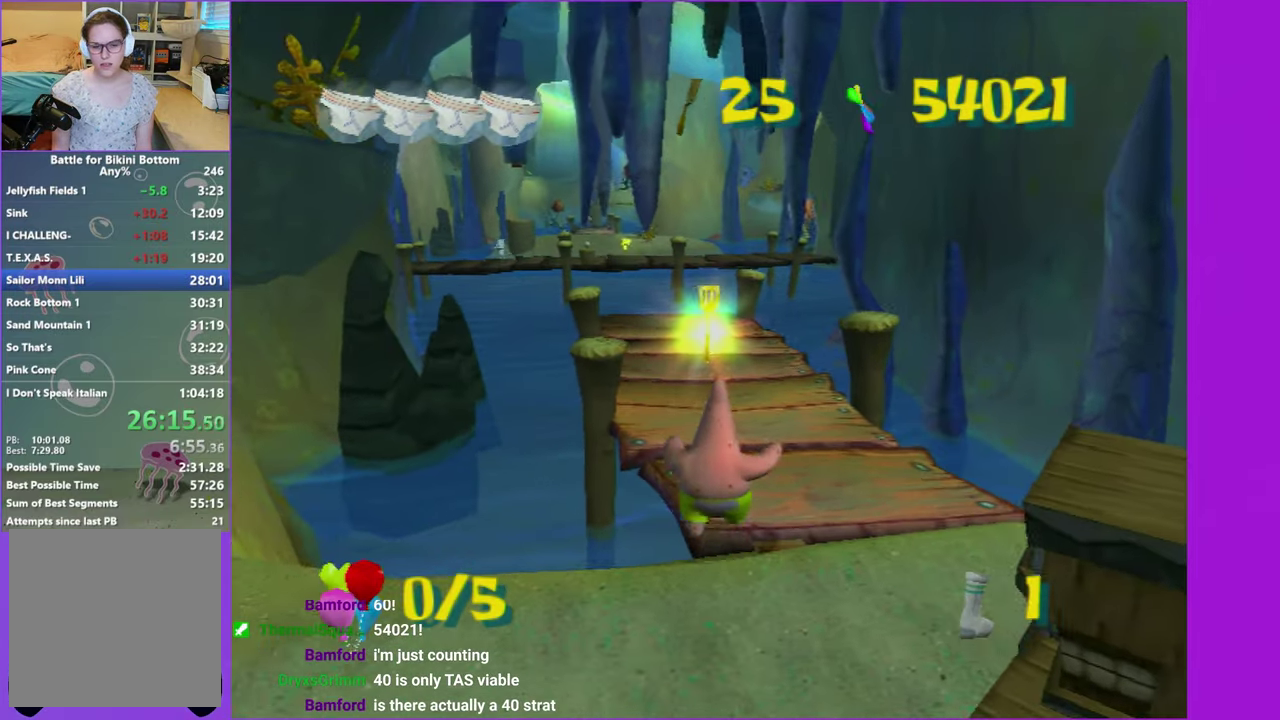
{"buttons": [], "left_stick": "up", "right_stick": "center", "events": [[200, "left_stick", "up-left"], [300, "left_stick", "up"]]}
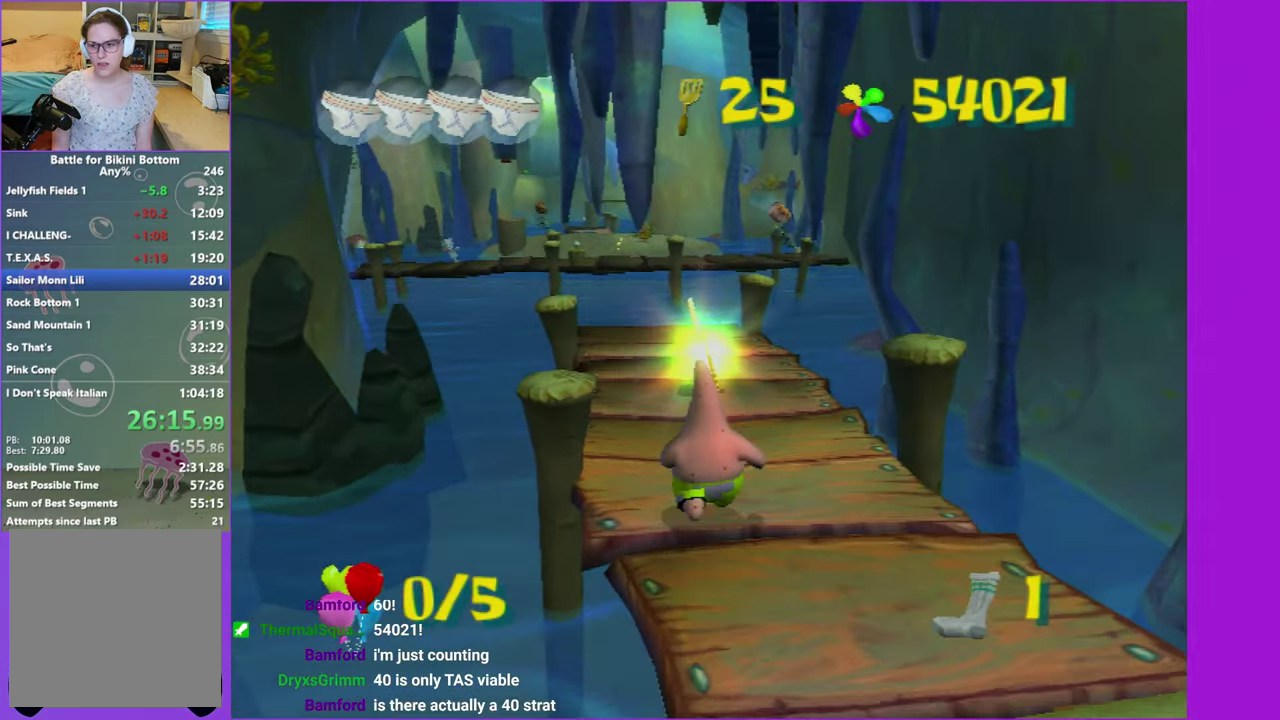
{"buttons": [], "left_stick": "up", "right_stick": "center", "events": []}
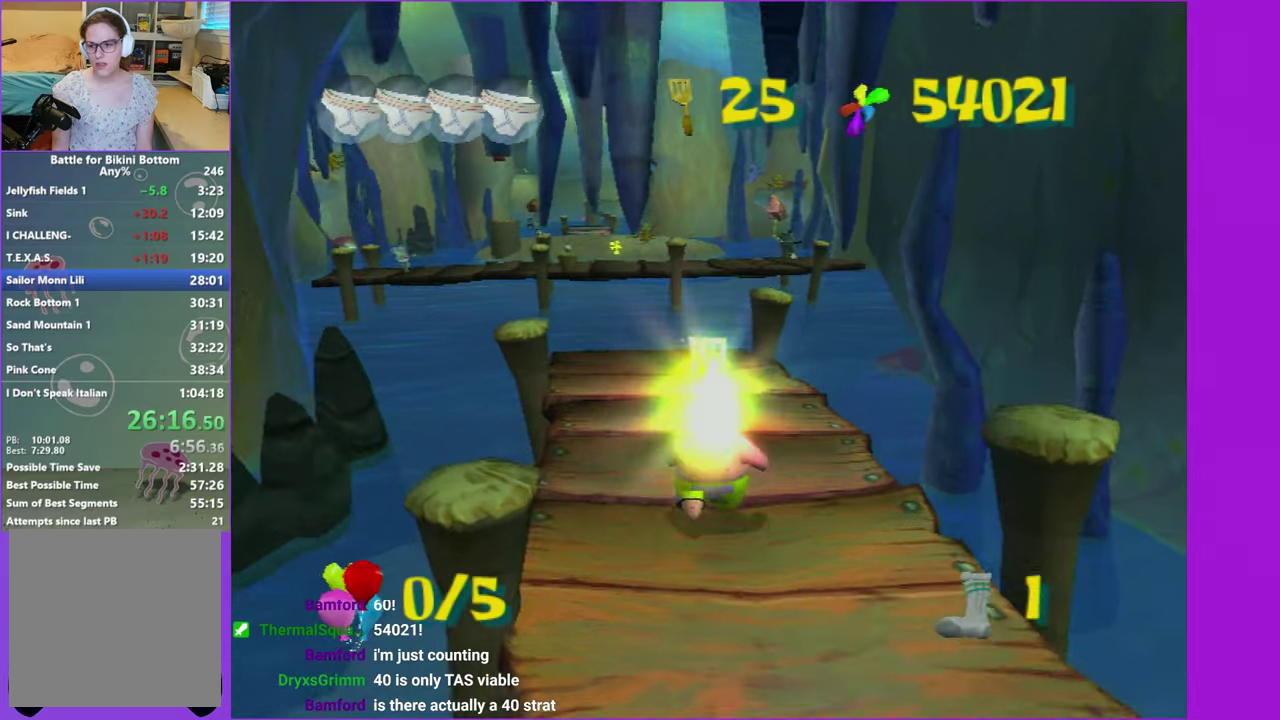
{"buttons": [], "left_stick": "center", "right_stick": "center", "events": [[283, "left_stick", "center"]]}
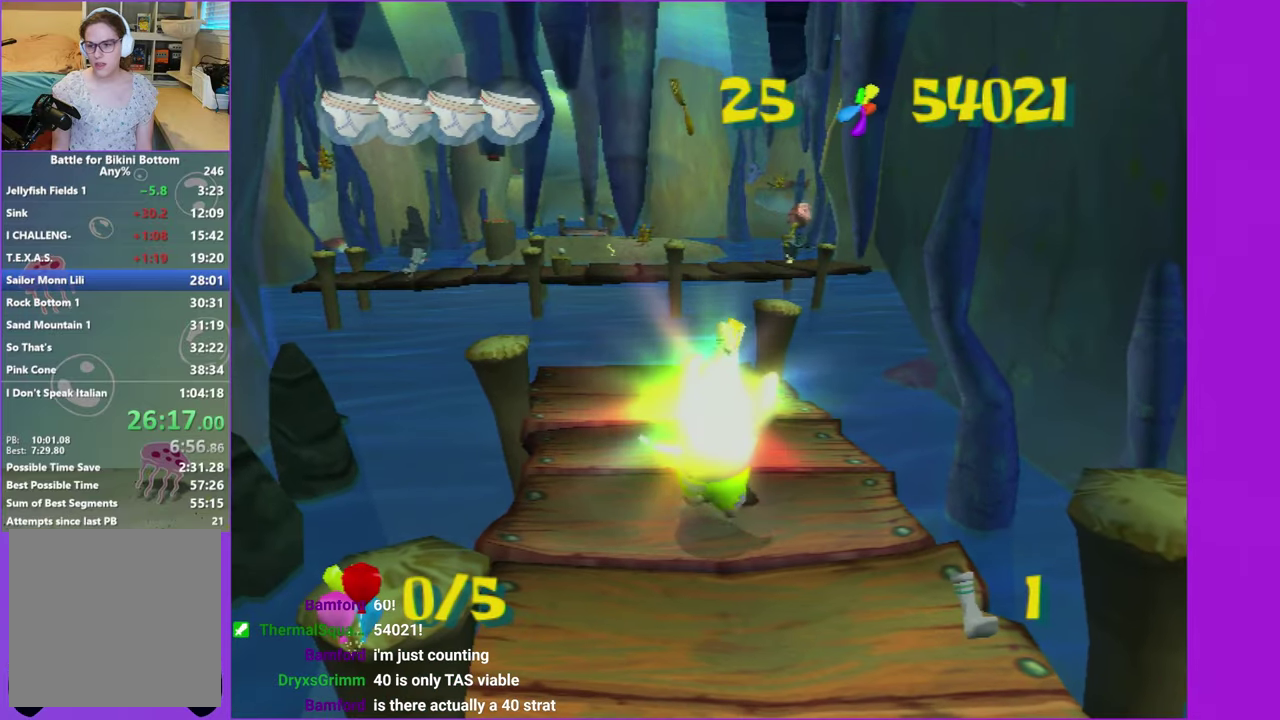
{"buttons": [], "left_stick": "center", "right_stick": "center", "events": []}
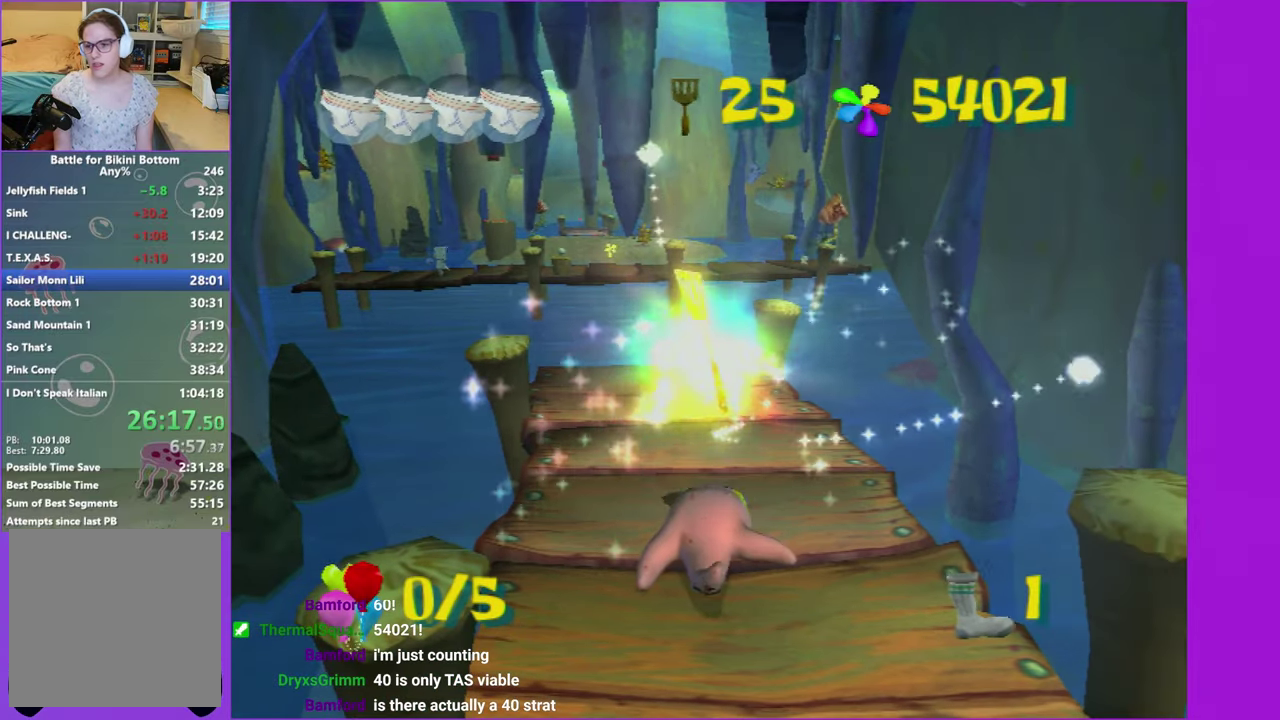
{"buttons": [], "left_stick": "center", "right_stick": "center", "events": []}
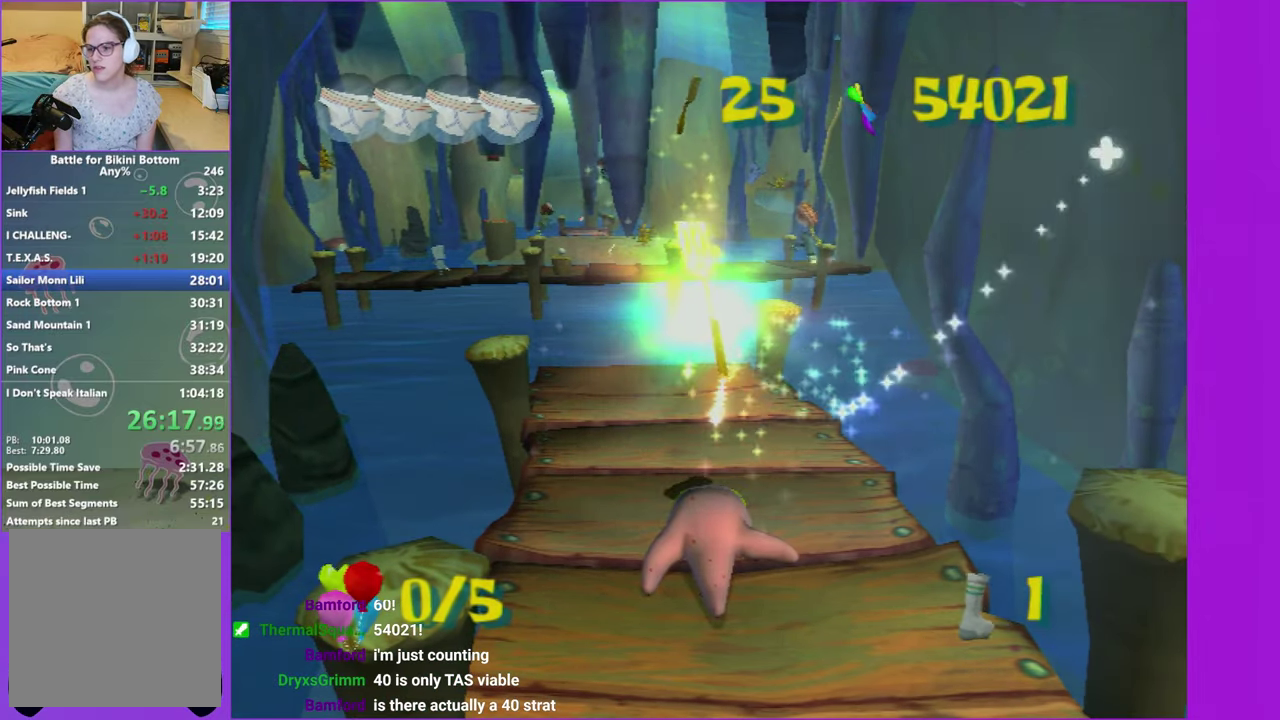
{"buttons": [], "left_stick": "down", "right_stick": "center", "events": [[283, "left_stick", "down"]]}
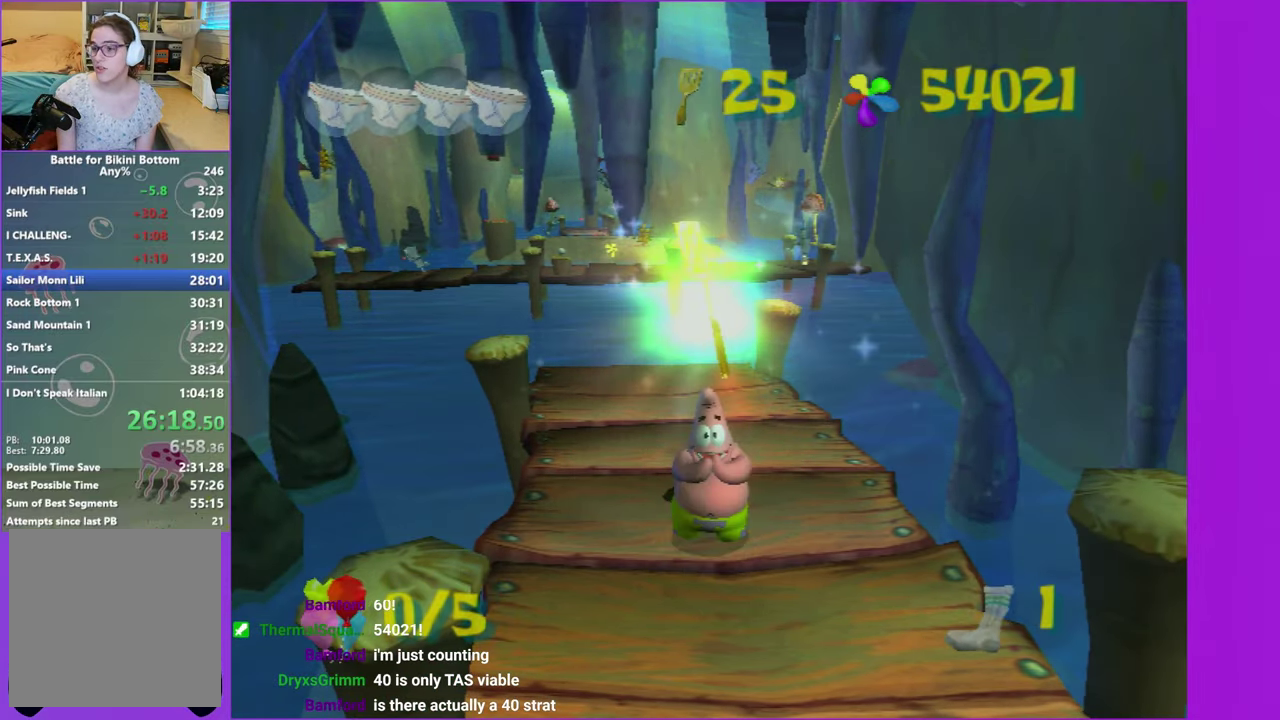
{"buttons": [], "left_stick": "down-left", "right_stick": "center", "events": [[233, "left_stick", "down-left"]]}
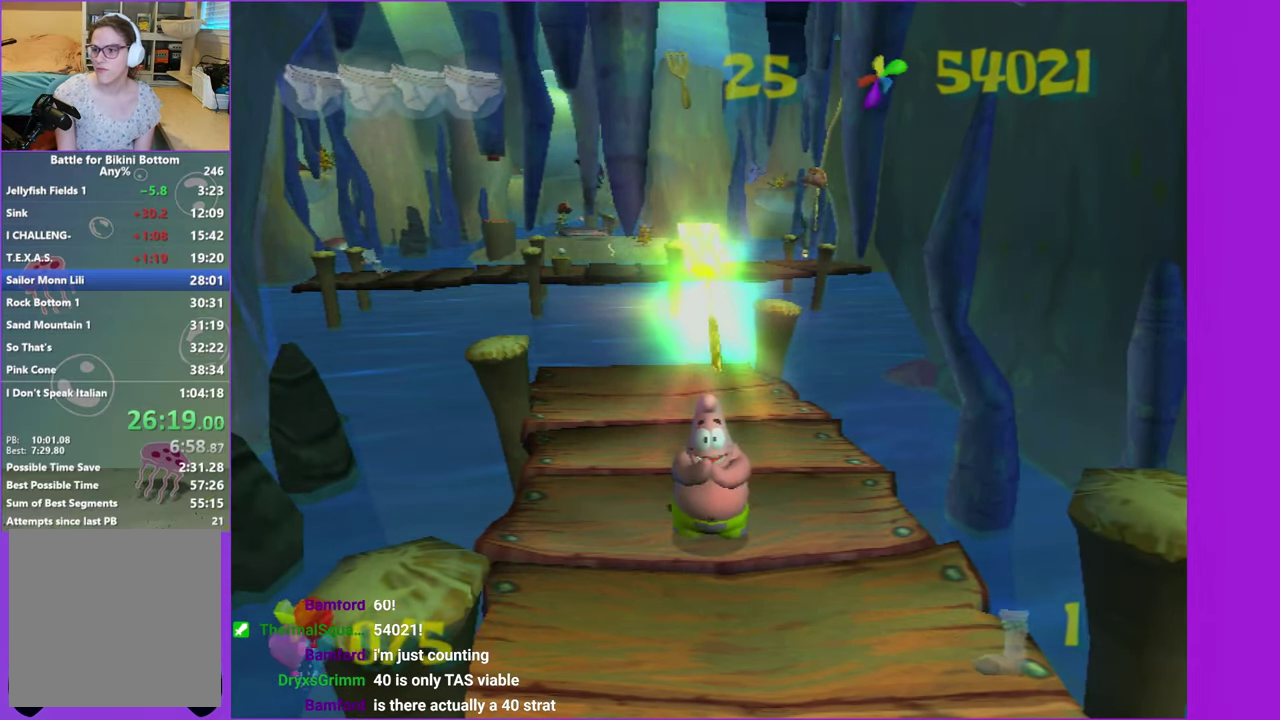
{"buttons": [], "left_stick": "center", "right_stick": "center", "events": [[100, "left_stick", "center"]]}
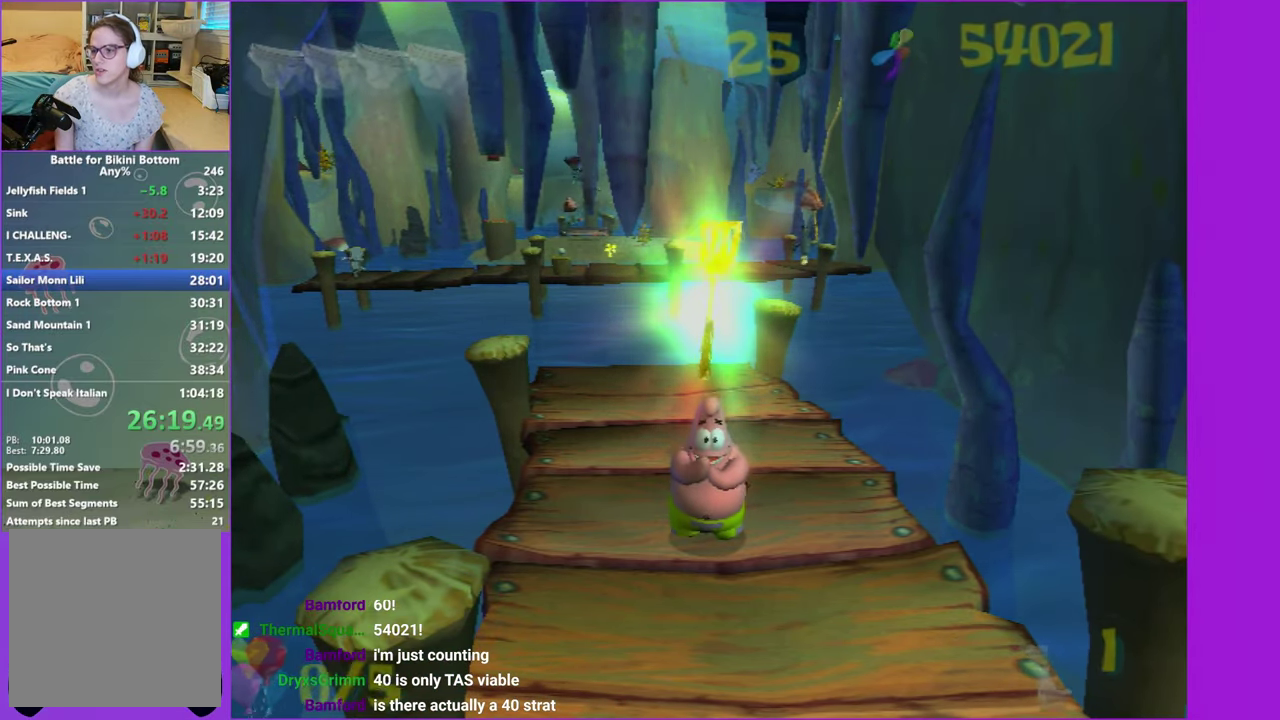
{"buttons": [], "left_stick": "center", "right_stick": "center", "events": []}
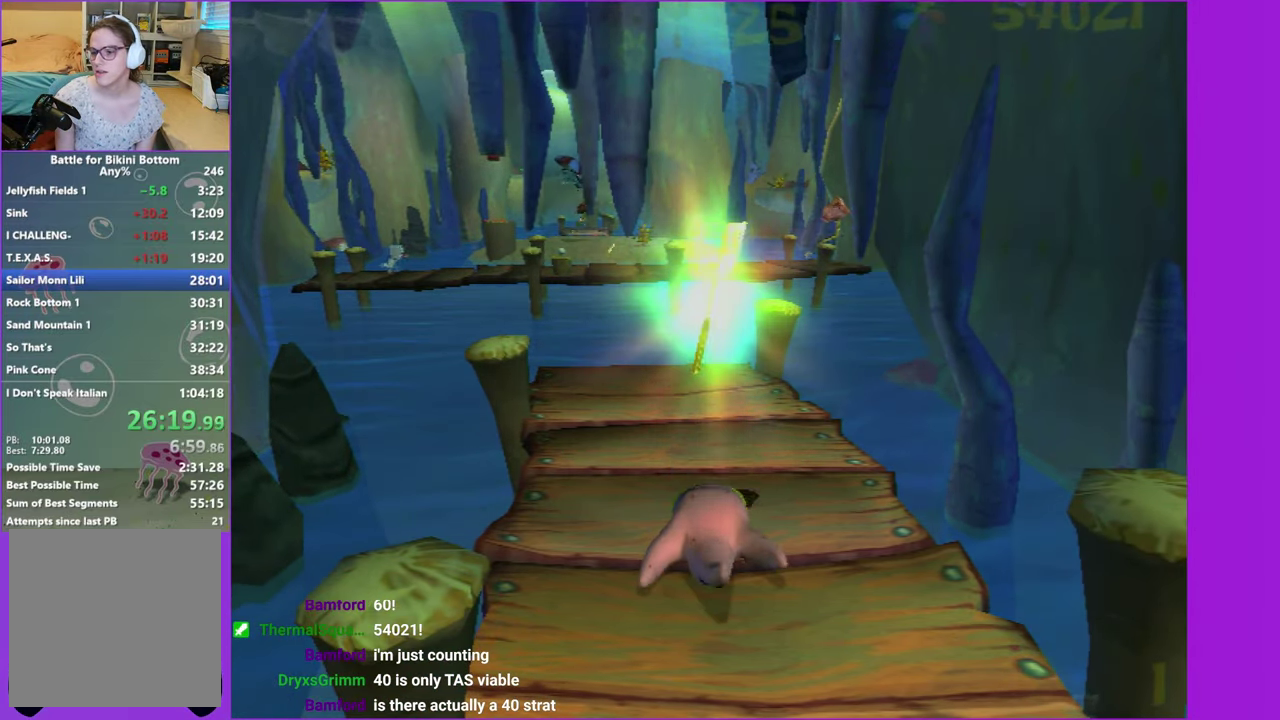
{"buttons": [], "left_stick": "center", "right_stick": "center", "events": []}
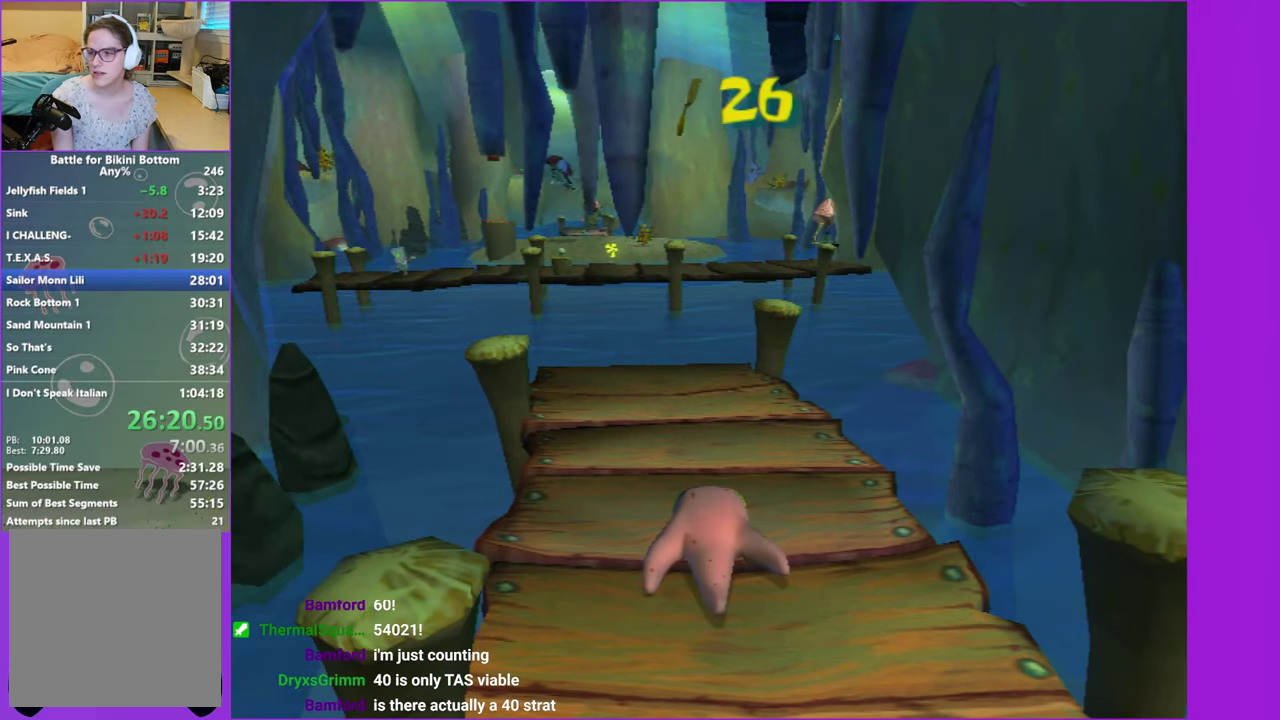
{"buttons": [], "left_stick": "center", "right_stick": "center", "events": []}
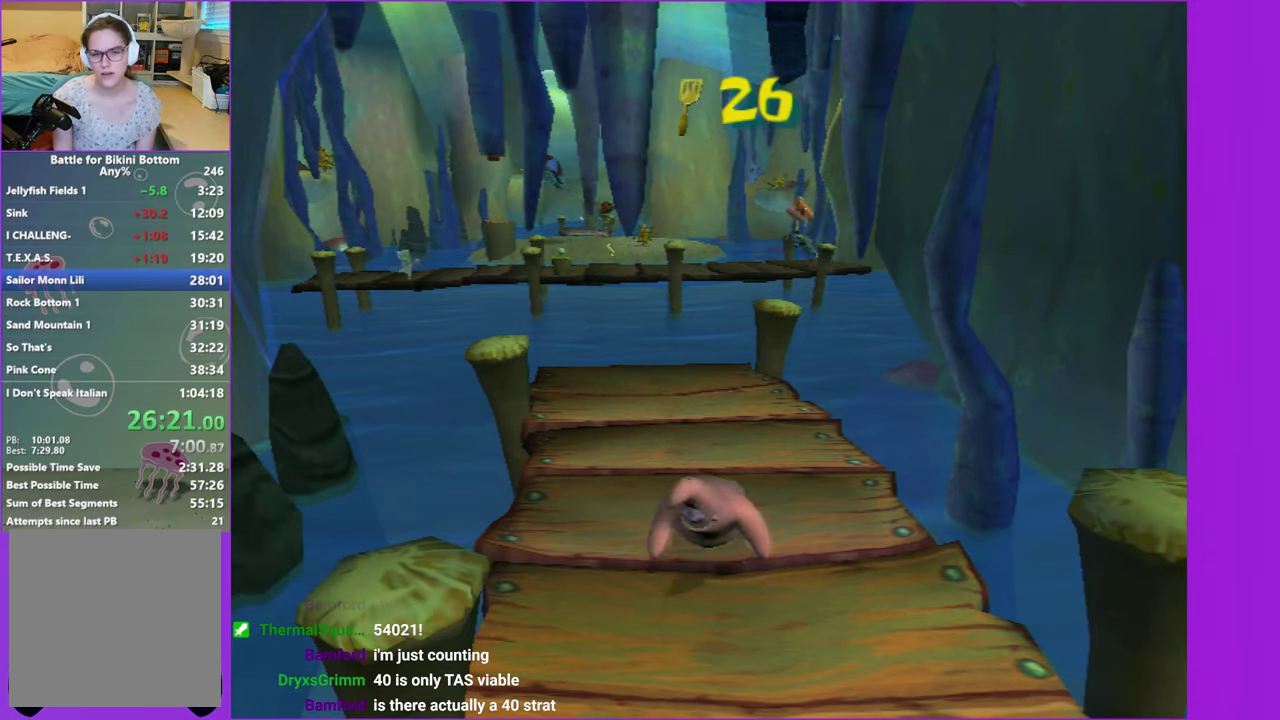
{"buttons": [], "left_stick": "center", "right_stick": "center", "events": []}
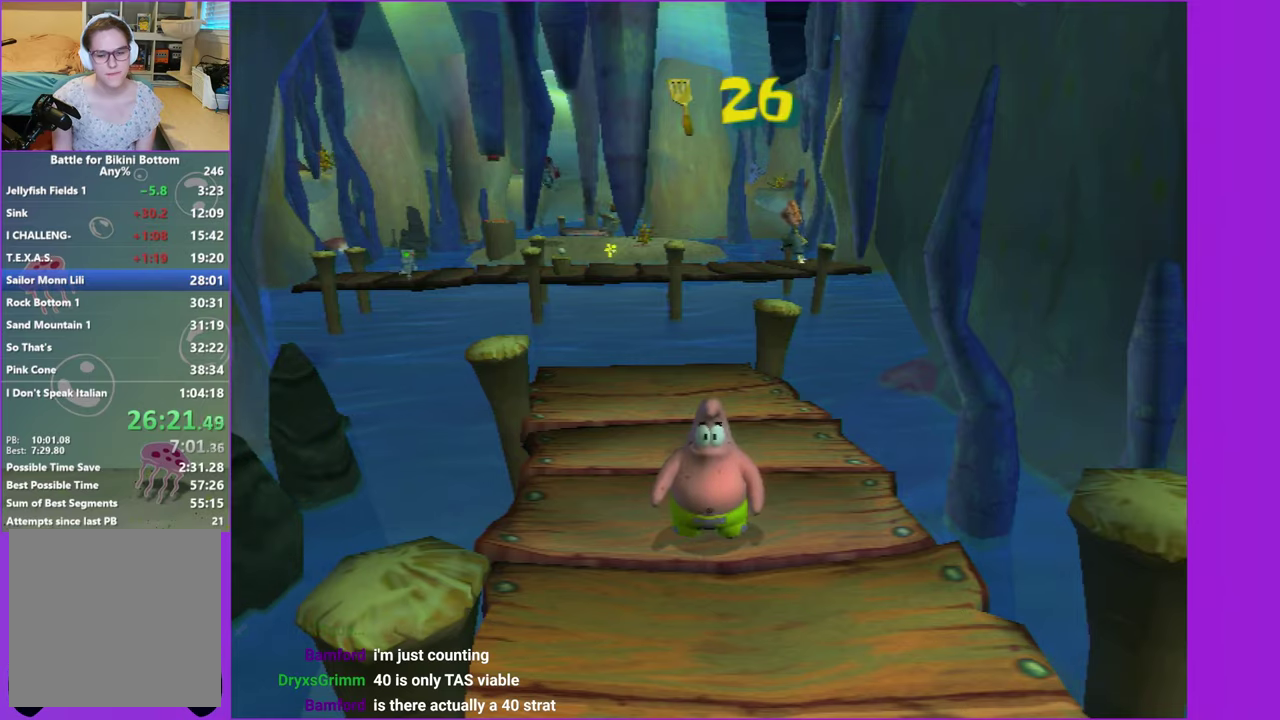
{"buttons": [], "left_stick": "center", "right_stick": "center", "events": []}
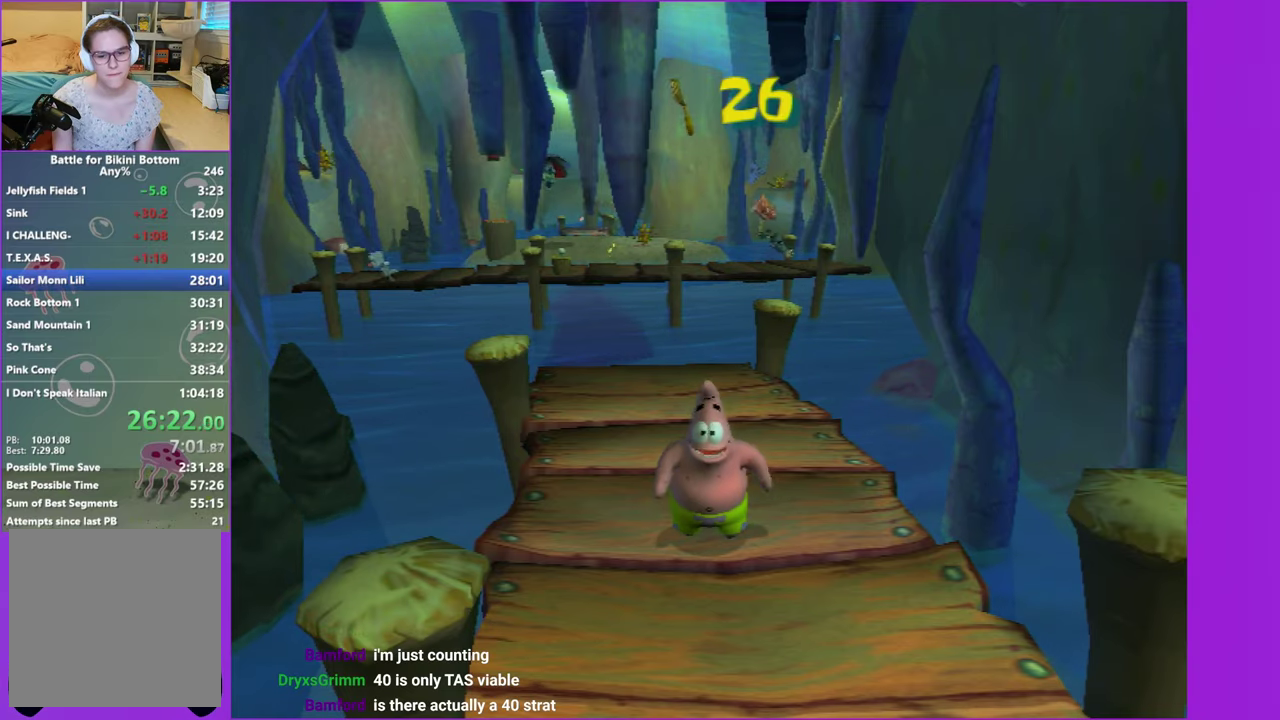
{"buttons": [], "left_stick": "center", "right_stick": "center", "events": []}